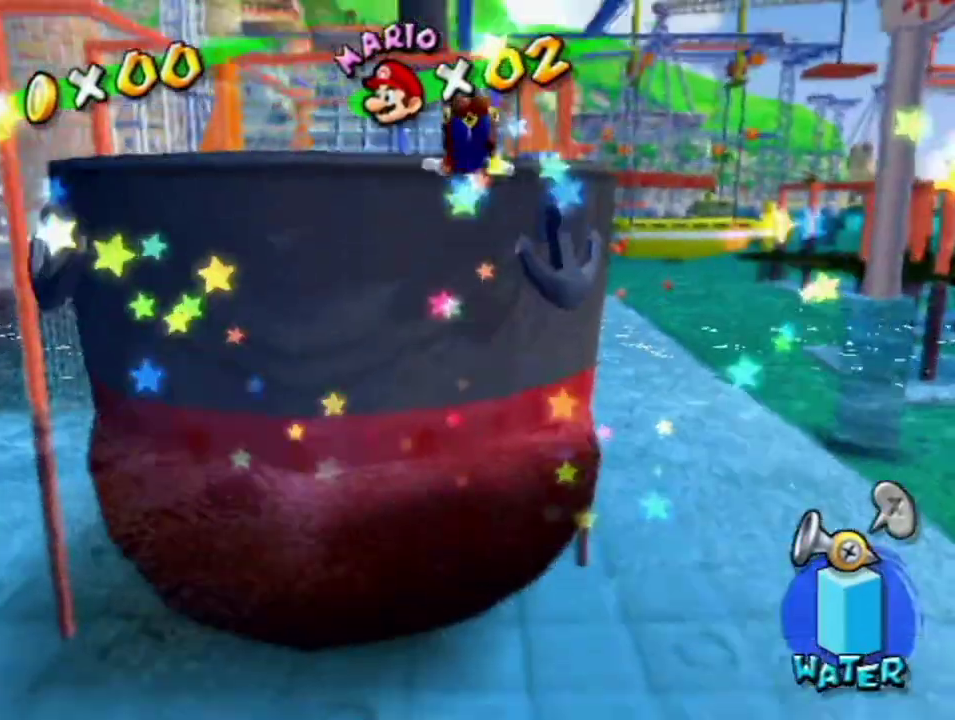
Gameplay with a controller (Nintendo layout); each line is a JSON object with the inputs held at the frame after it. "events" lists button and stick changes between this image and that frame as [ms after this image, input, new state], when the widget could be followed in between. Not read: L3 R3 right_stick.
{"buttons": [], "left_stick": "up", "events": [[183, "B", "up"], [283, "A", "up"], [317, "left_stick", "up-right"], [433, "left_stick", "up"]]}
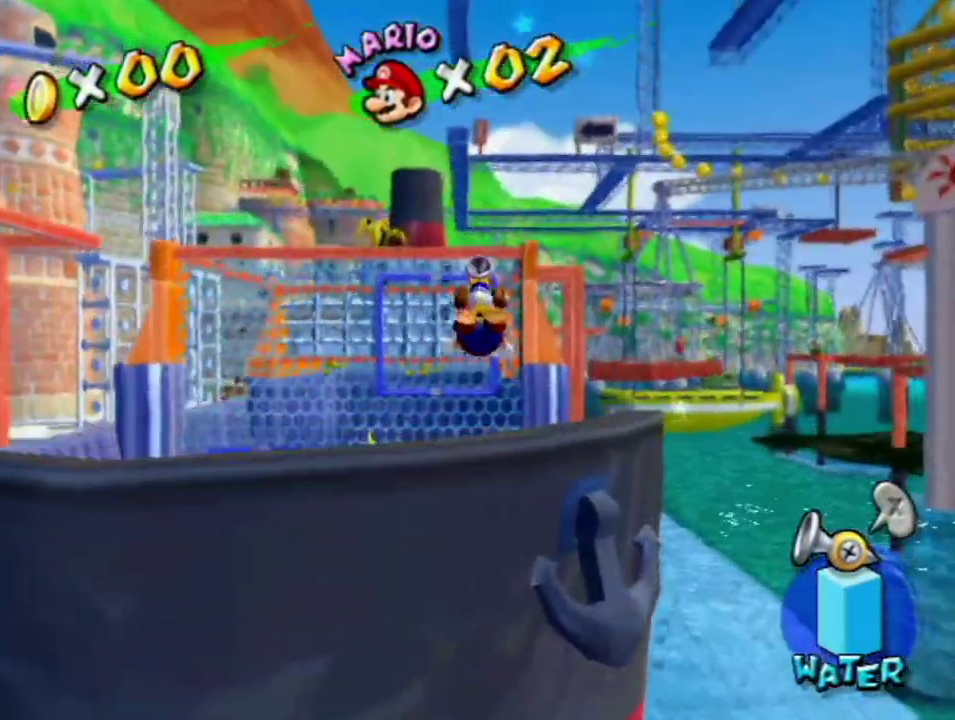
{"buttons": ["A", "B"], "left_stick": "up", "events": [[183, "left_stick", "up-left"], [283, "left_stick", "down-right"], [367, "left_stick", "up"], [483, "A", "down"], [483, "B", "down"]]}
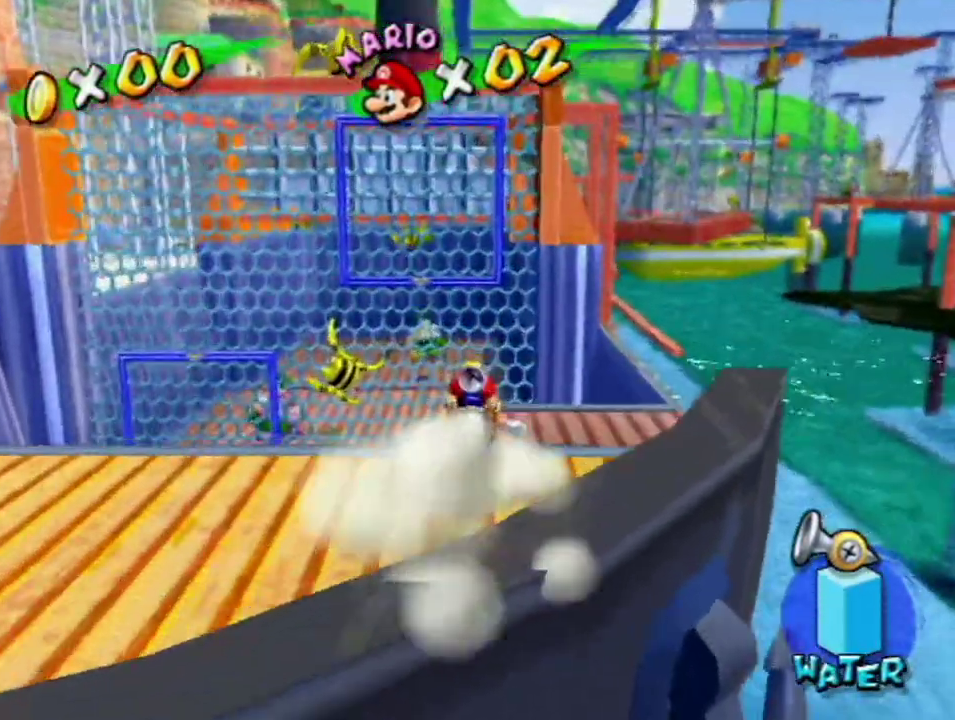
{"buttons": [], "left_stick": "up", "events": [[167, "B", "up"], [183, "A", "up"], [317, "X", "down"], [367, "X", "up"]]}
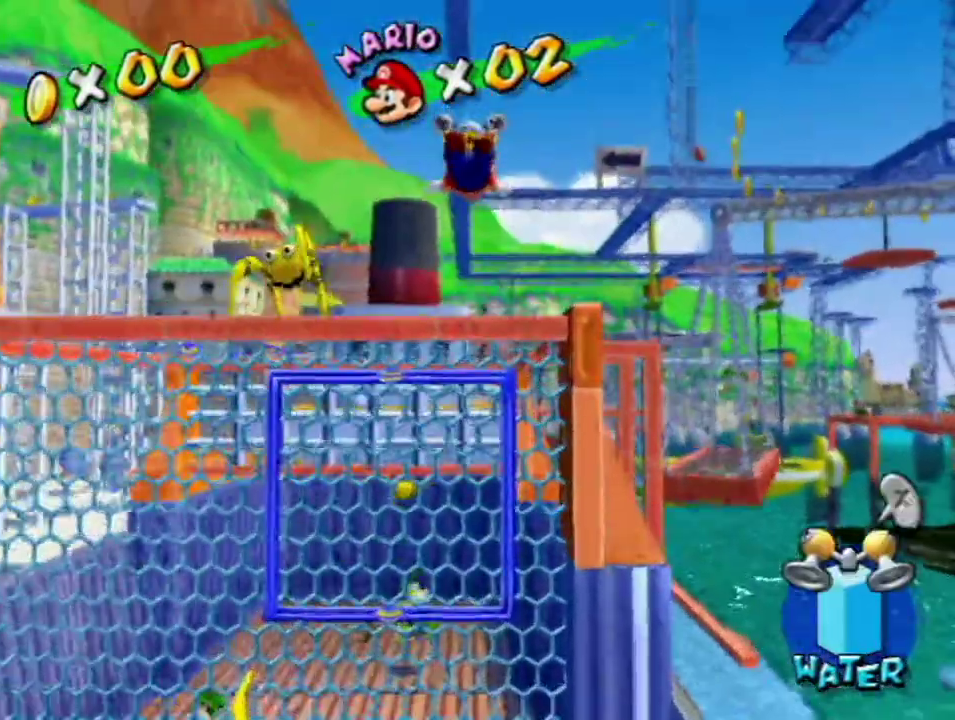
{"buttons": ["A"], "left_stick": "up-left", "events": [[183, "left_stick", "up-left"], [500, "A", "down"]]}
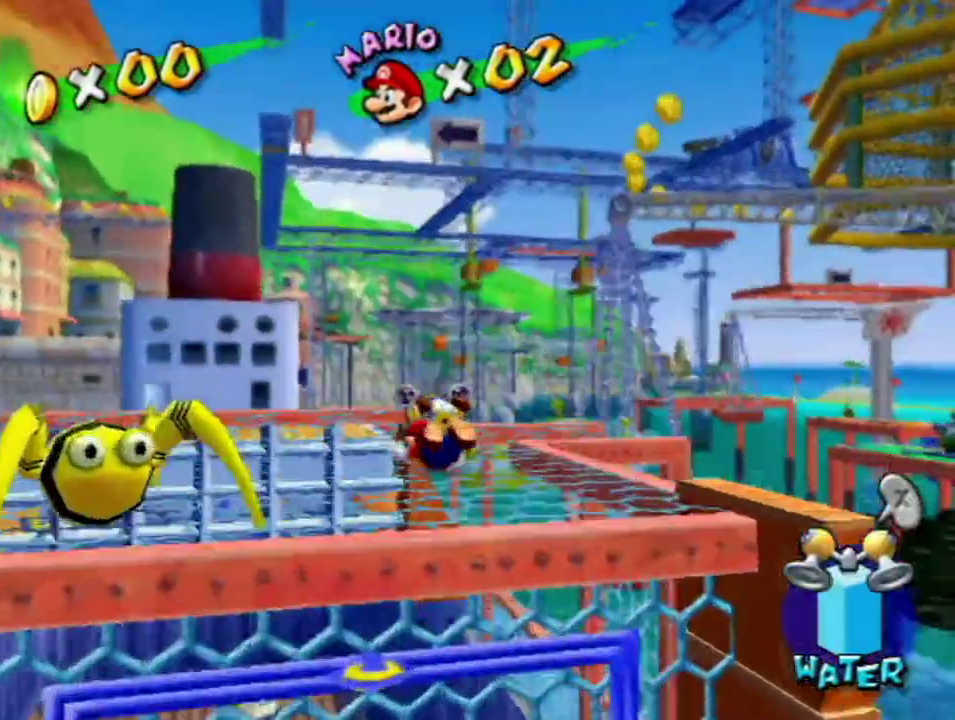
{"buttons": [], "left_stick": "up-left", "events": [[67, "A", "up"], [283, "left_stick", "up"], [500, "left_stick", "up-left"]]}
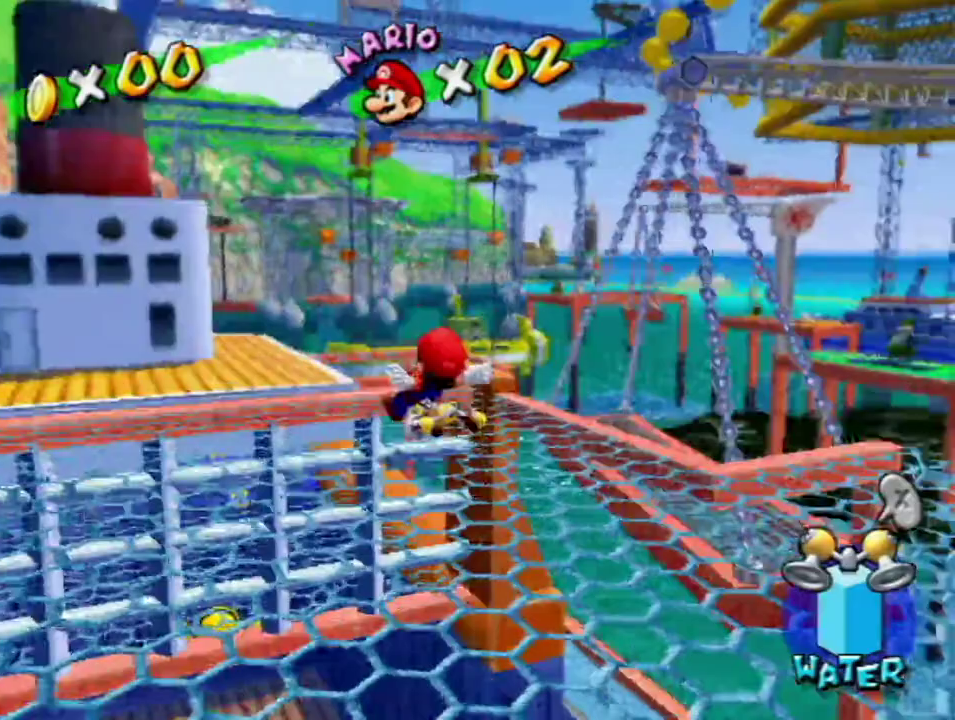
{"buttons": [], "left_stick": "up-left"}
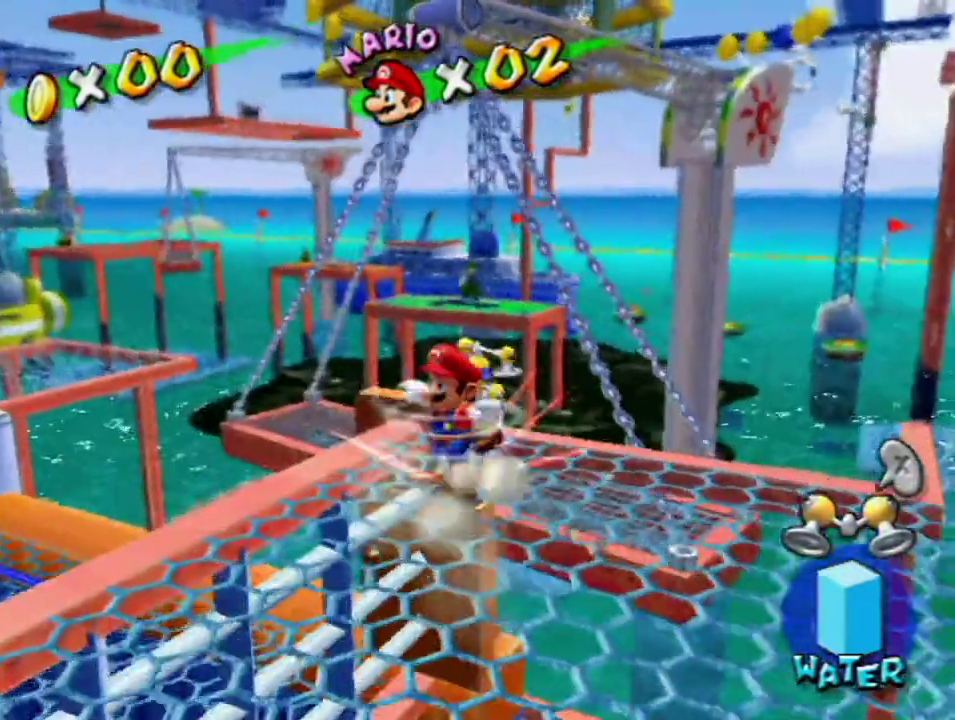
{"buttons": ["A"], "left_stick": "up", "events": [[100, "left_stick", "up"], [367, "A", "down"]]}
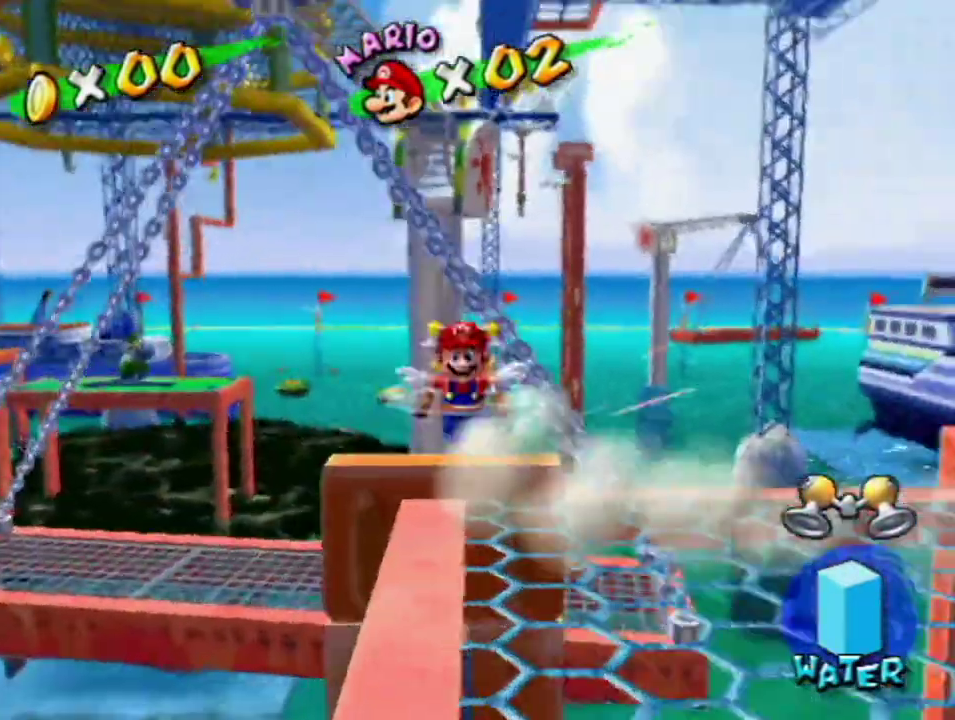
{"buttons": ["R1"], "left_stick": "up-right", "events": [[317, "A", "up"], [433, "left_stick", "up-right"], [483, "R1", "down"]]}
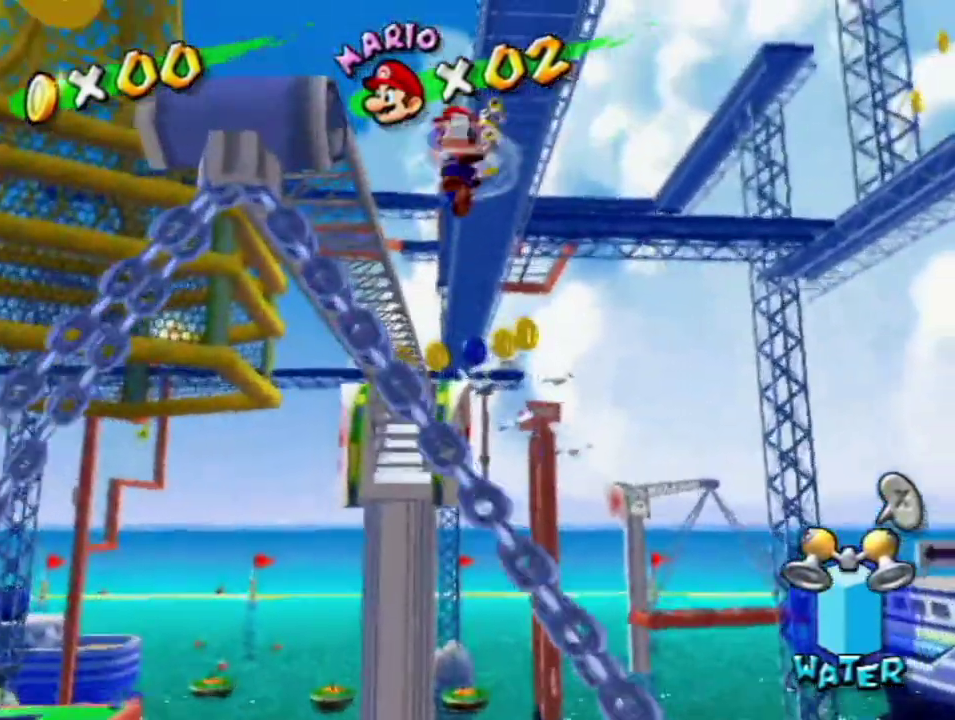
{"buttons": ["R1"], "left_stick": "up", "events": [[33, "left_stick", "up"]]}
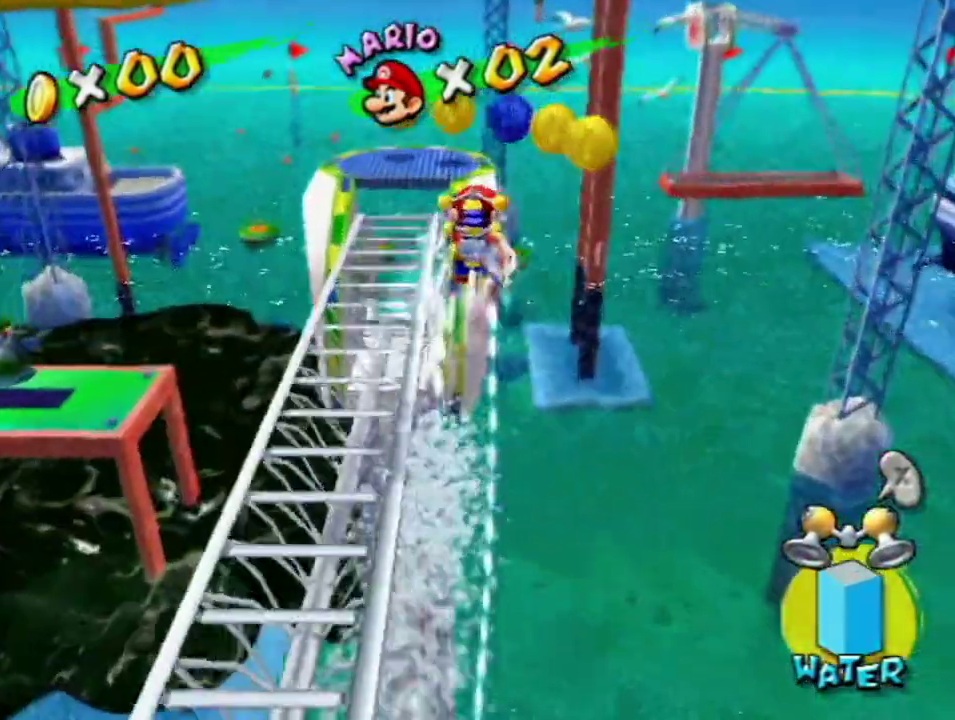
{"buttons": ["R1"], "left_stick": "up-left", "events": [[367, "left_stick", "up-left"]]}
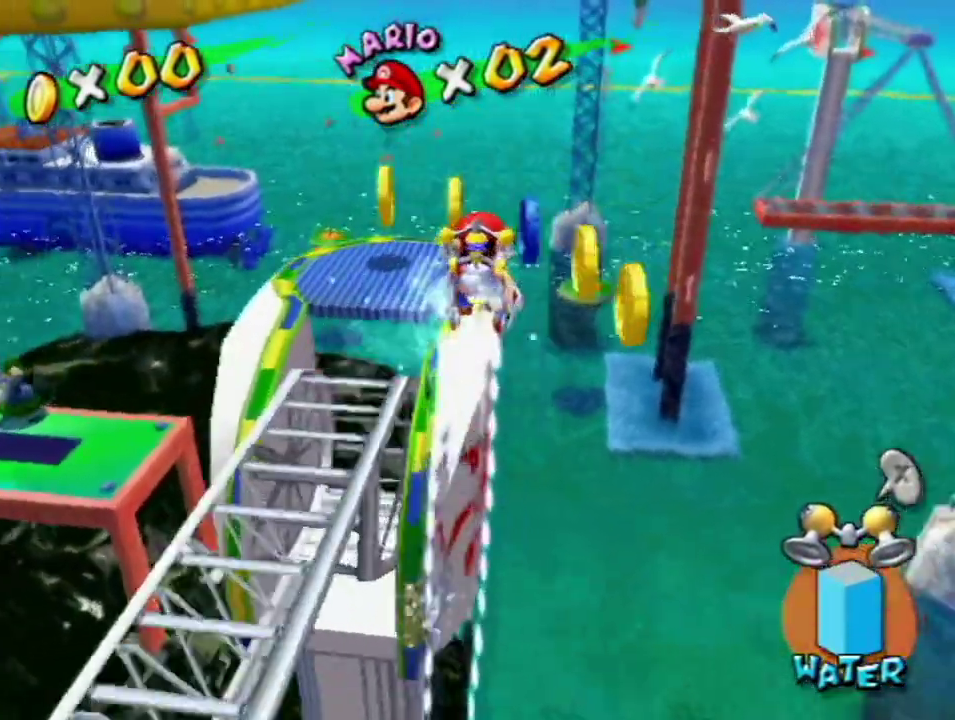
{"buttons": [], "left_stick": "center", "events": [[33, "R1", "up"], [33, "left_stick", "up"], [283, "left_stick", "center"]]}
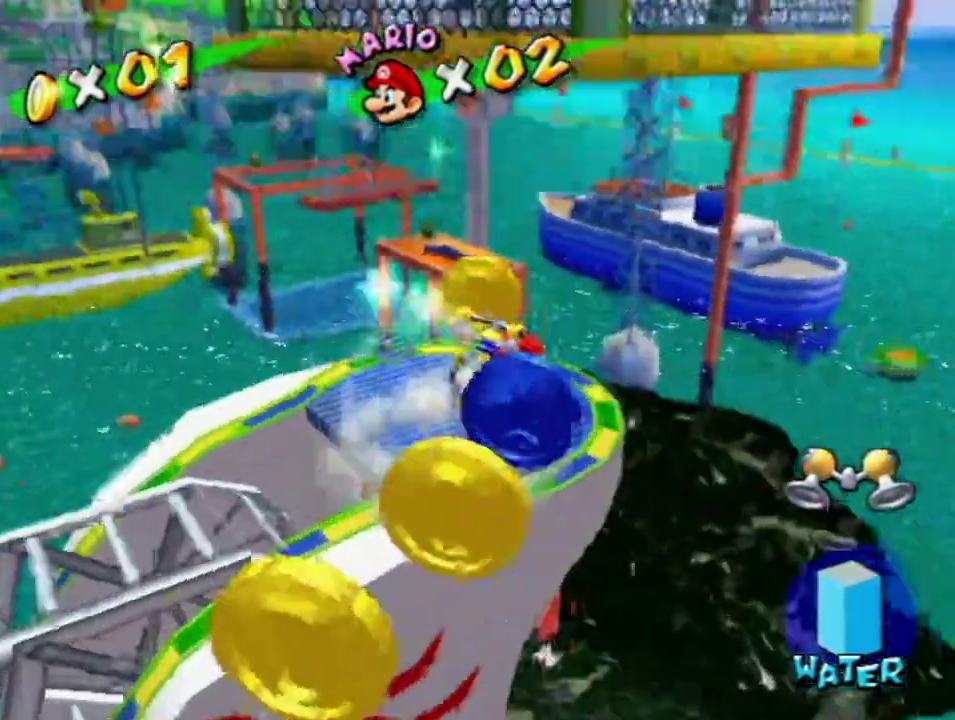
{"buttons": [], "left_stick": "center", "events": [[233, "left_stick", "left"], [350, "left_stick", "down-left"], [417, "left_stick", "down"], [467, "left_stick", "center"]]}
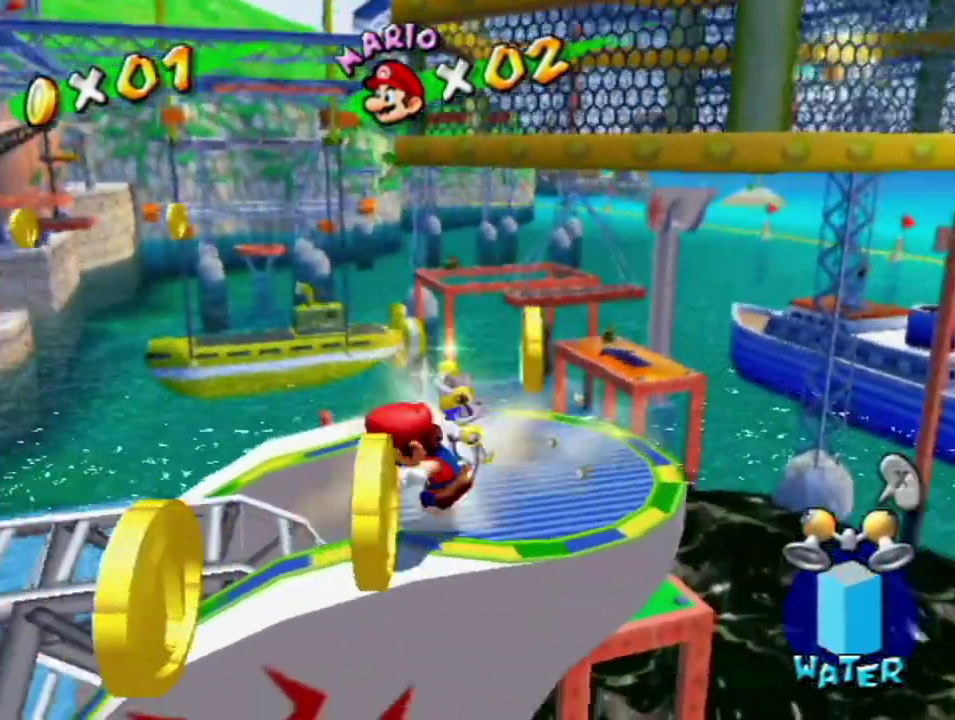
{"buttons": [], "left_stick": "center", "events": [[350, "A", "down"], [467, "A", "up"]]}
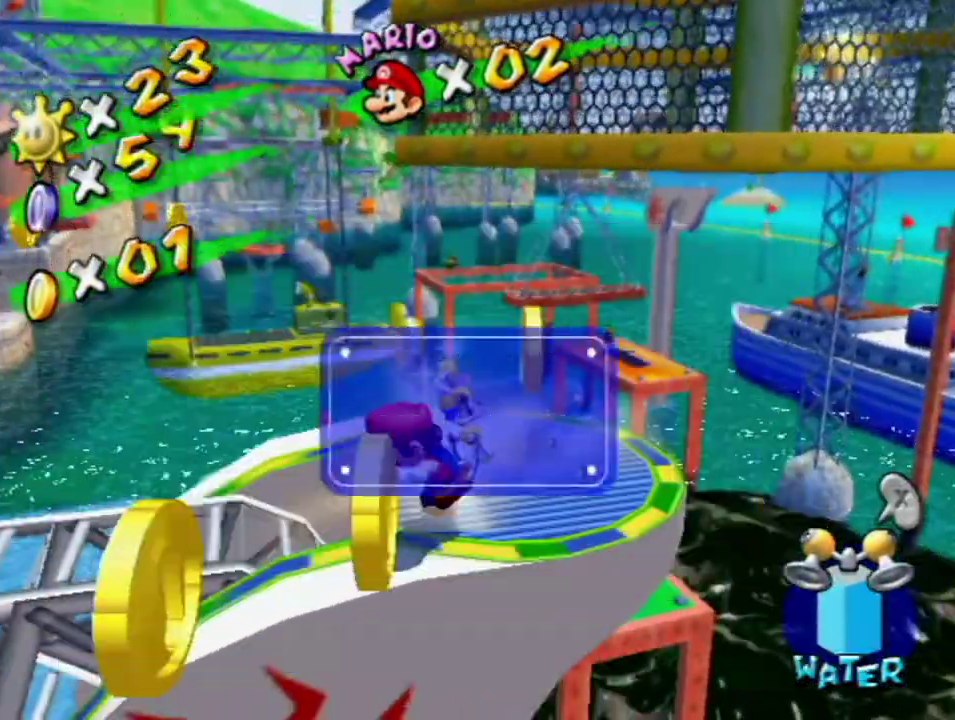
{"buttons": [], "left_stick": "up-right", "events": [[467, "left_stick", "up-right"]]}
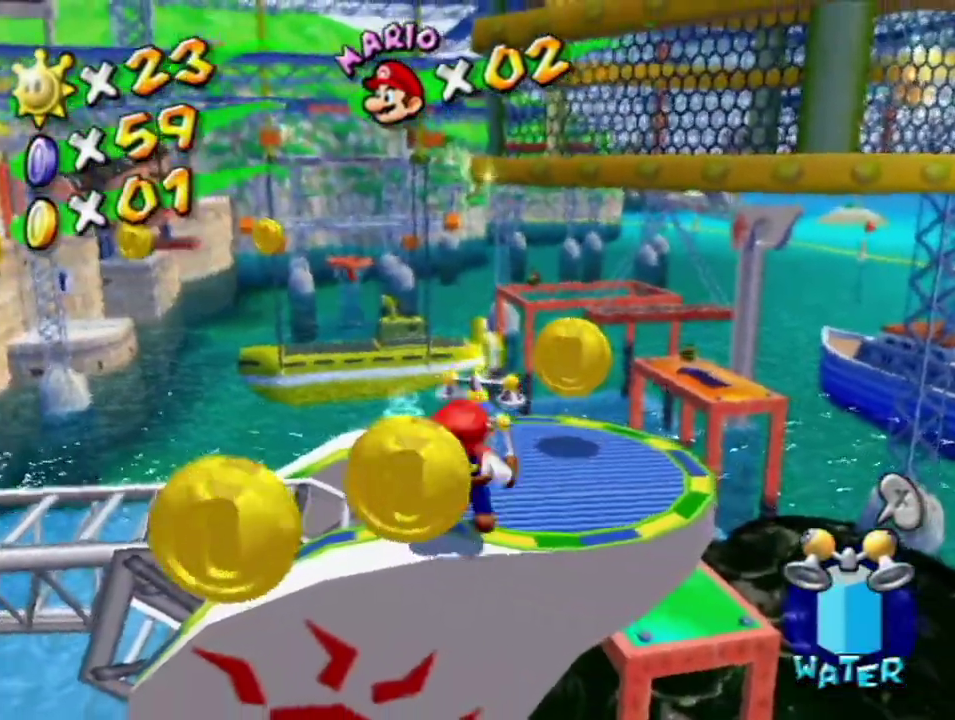
{"buttons": [], "left_stick": "up-left", "events": [[167, "left_stick", "up"], [217, "left_stick", "up-left"], [350, "left_stick", "right"], [417, "left_stick", "up"], [500, "left_stick", "up-left"]]}
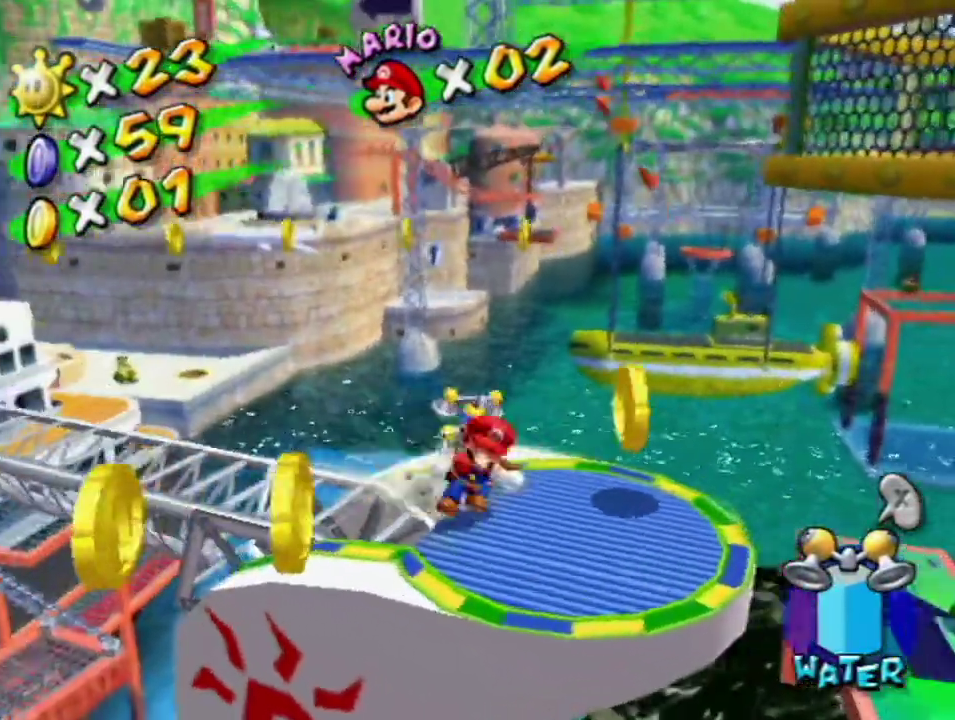
{"buttons": ["A"], "left_stick": "up-left", "events": [[67, "A", "down"]]}
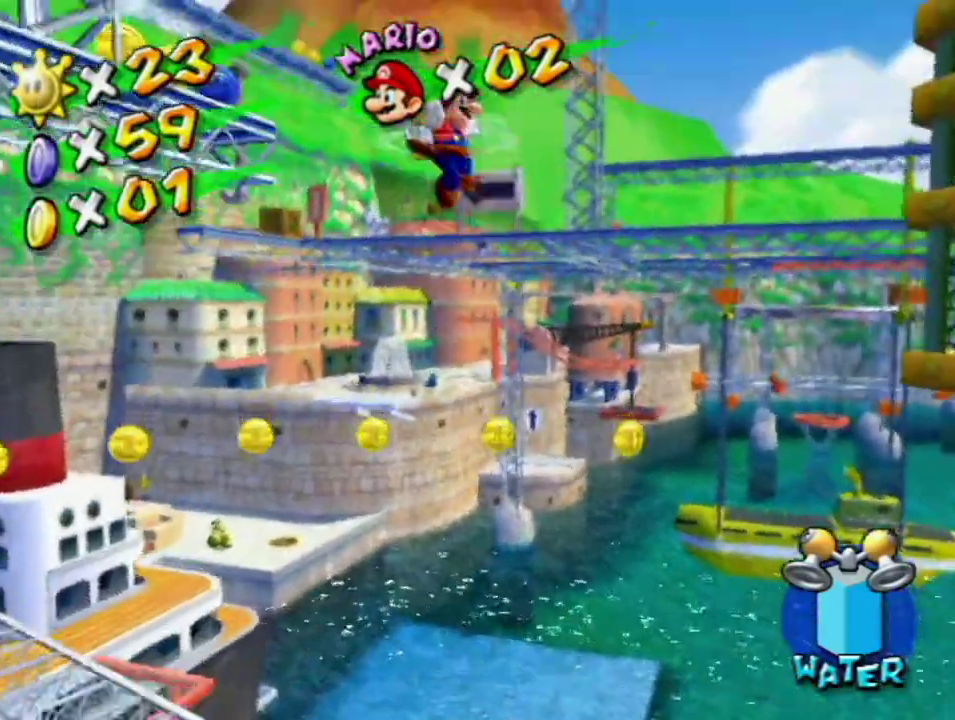
{"buttons": ["R1"], "left_stick": "up-left", "events": [[150, "R1", "down"], [217, "left_stick", "left"], [317, "left_stick", "up-left"], [350, "A", "up"]]}
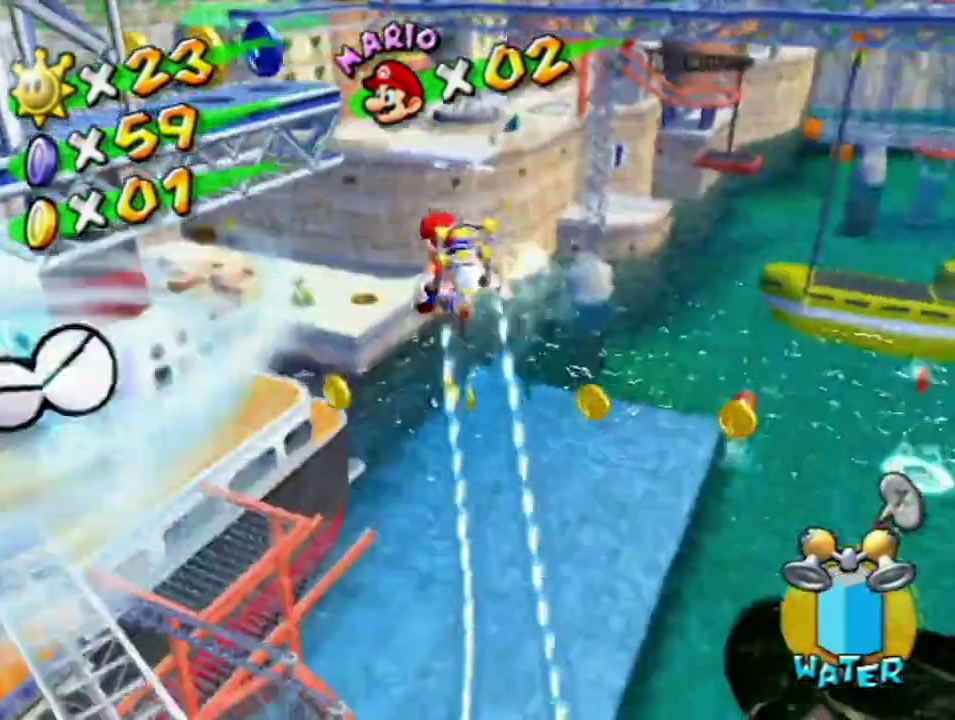
{"buttons": ["R1"], "left_stick": "up-left", "events": [[233, "left_stick", "up"], [367, "left_stick", "up-left"]]}
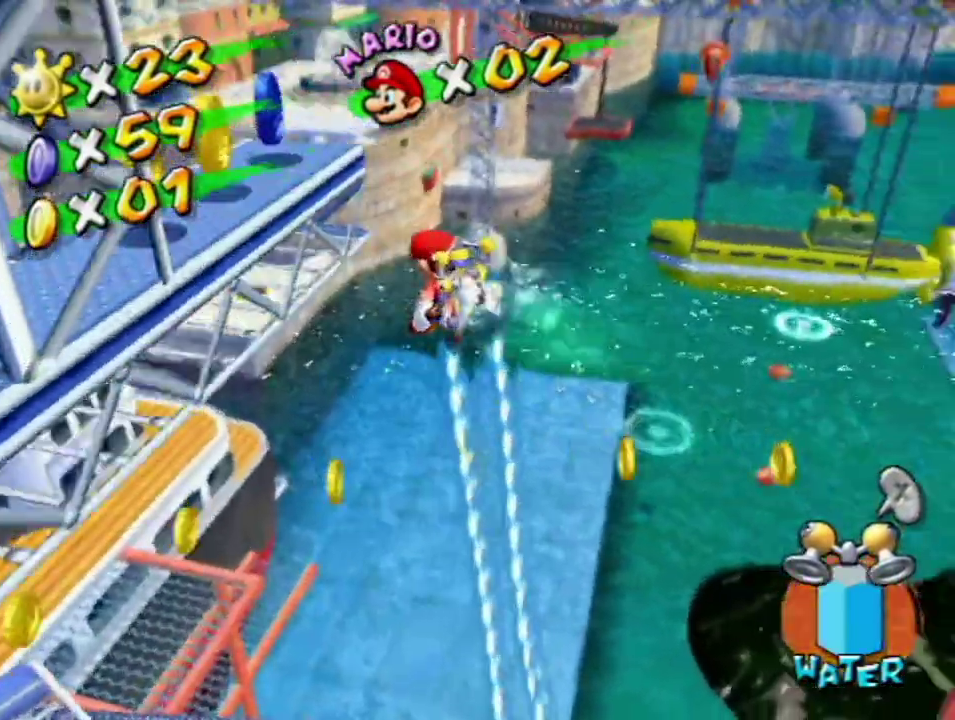
{"buttons": ["R1"], "left_stick": "down-left", "events": [[100, "left_stick", "left"], [250, "left_stick", "down-left"]]}
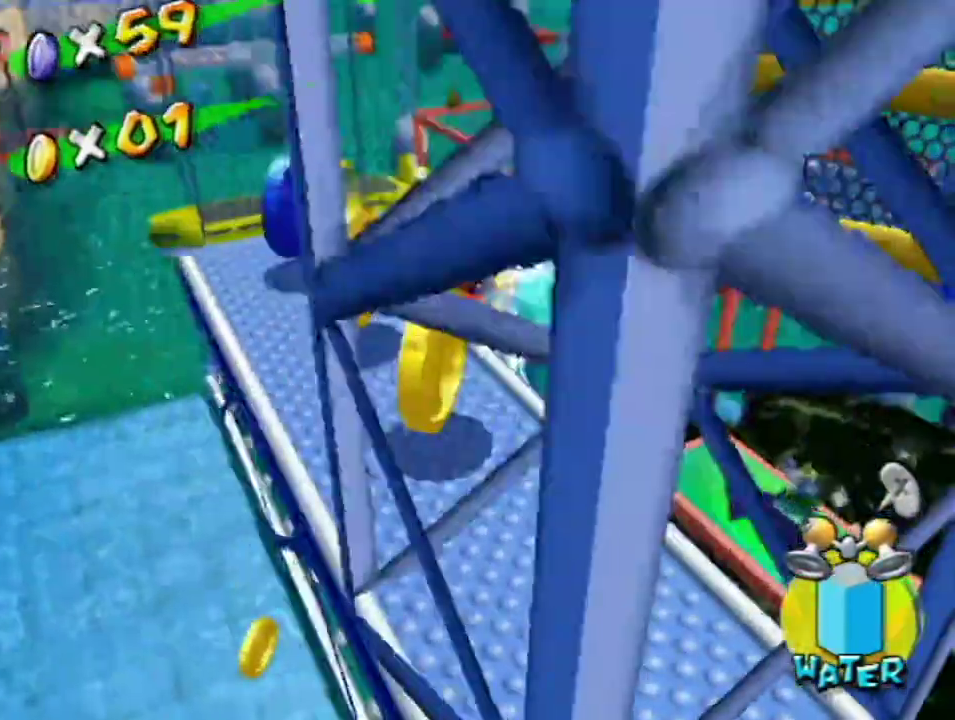
{"buttons": ["A"], "left_stick": "center", "events": [[167, "left_stick", "down"], [217, "R1", "up"], [250, "left_stick", "down-left"], [317, "left_stick", "left"], [367, "left_stick", "center"], [500, "A", "down"]]}
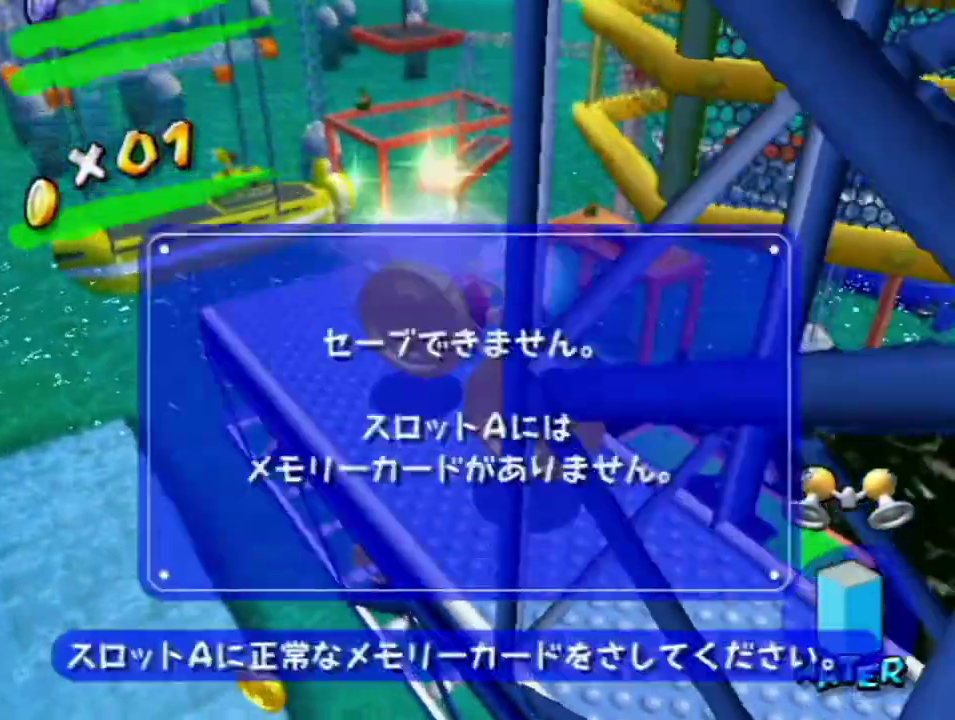
{"buttons": ["B"], "left_stick": "center", "events": [[117, "A", "up"], [500, "B", "down"]]}
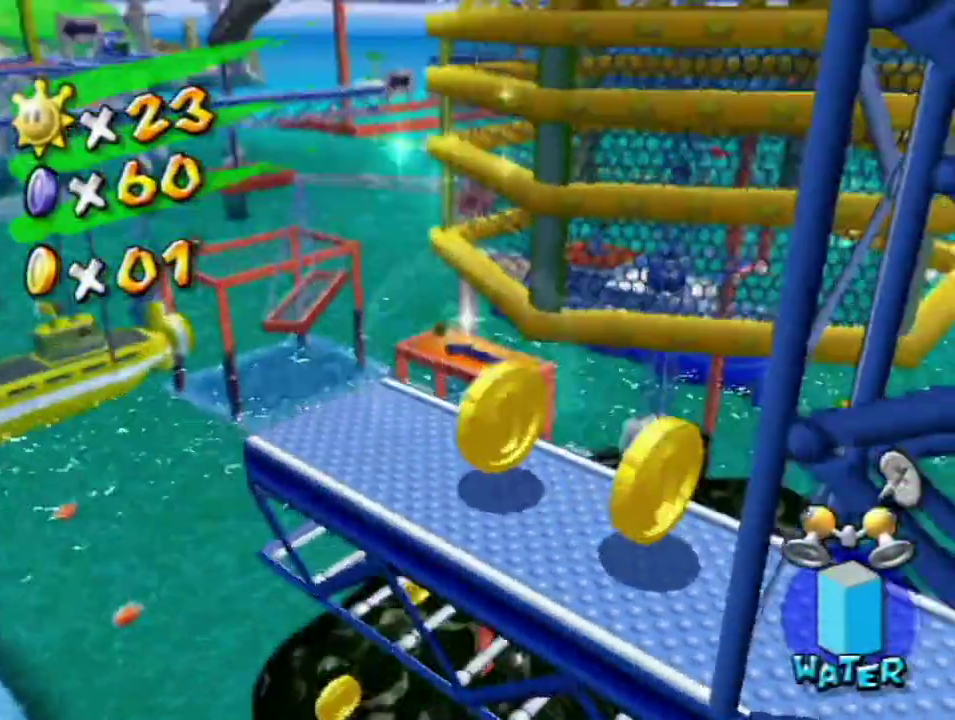
{"buttons": ["A"], "left_stick": "up", "events": [[100, "A", "down"], [100, "B", "up"], [100, "left_stick", "up"], [283, "left_stick", "down-left"], [417, "left_stick", "up"]]}
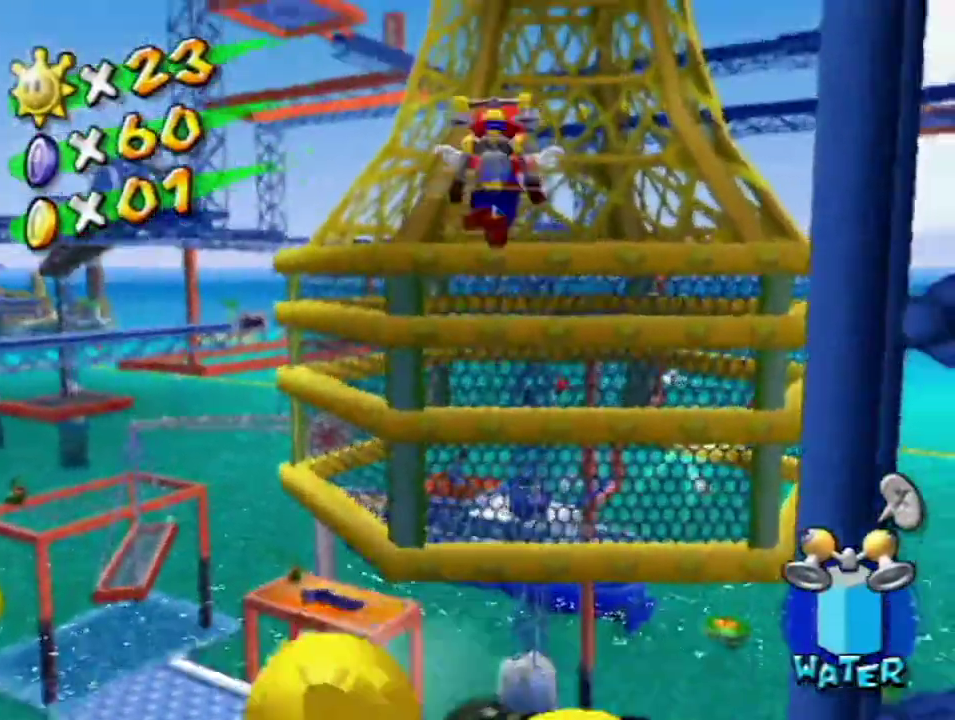
{"buttons": [], "left_stick": "up-left", "events": [[133, "A", "up"], [167, "left_stick", "up-left"]]}
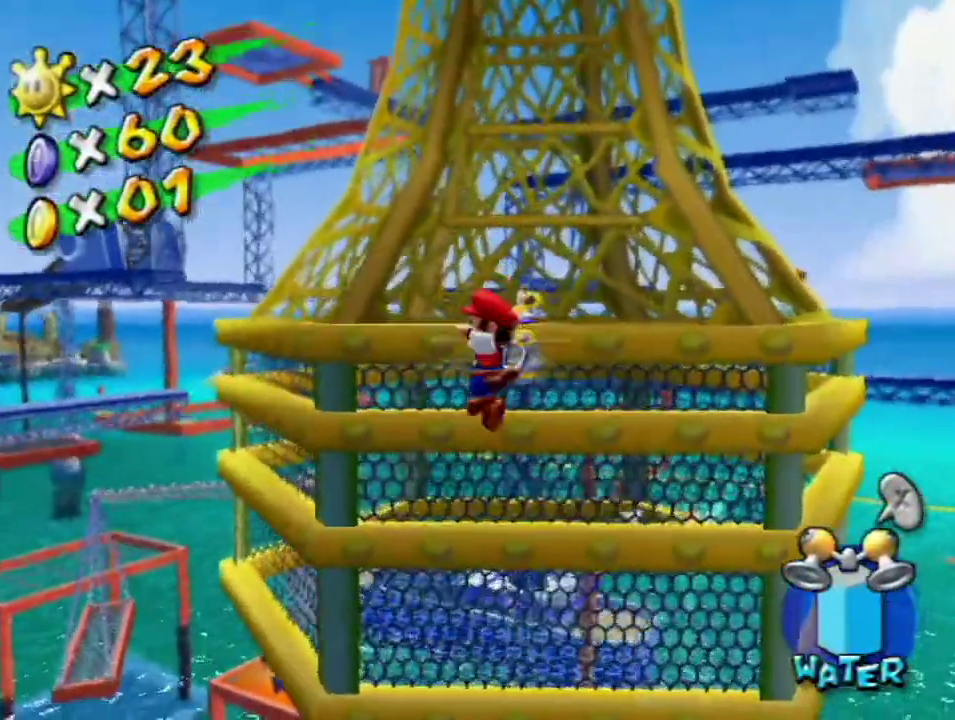
{"buttons": [], "left_stick": "up", "events": [[67, "left_stick", "center"], [350, "left_stick", "up"]]}
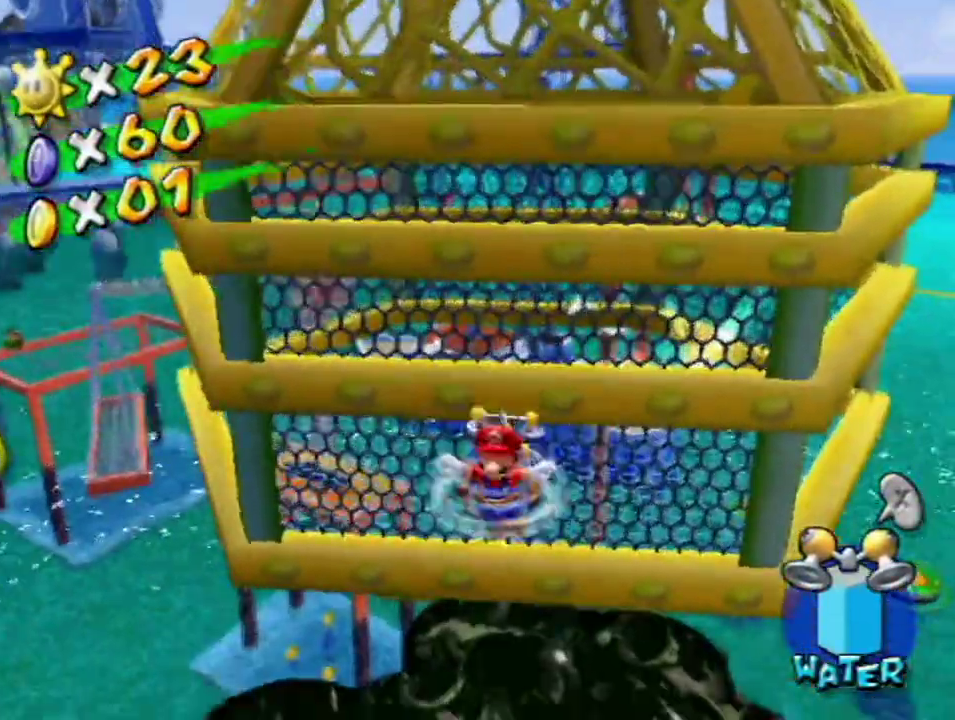
{"buttons": [], "left_stick": "up-left", "events": [[183, "left_stick", "up-left"]]}
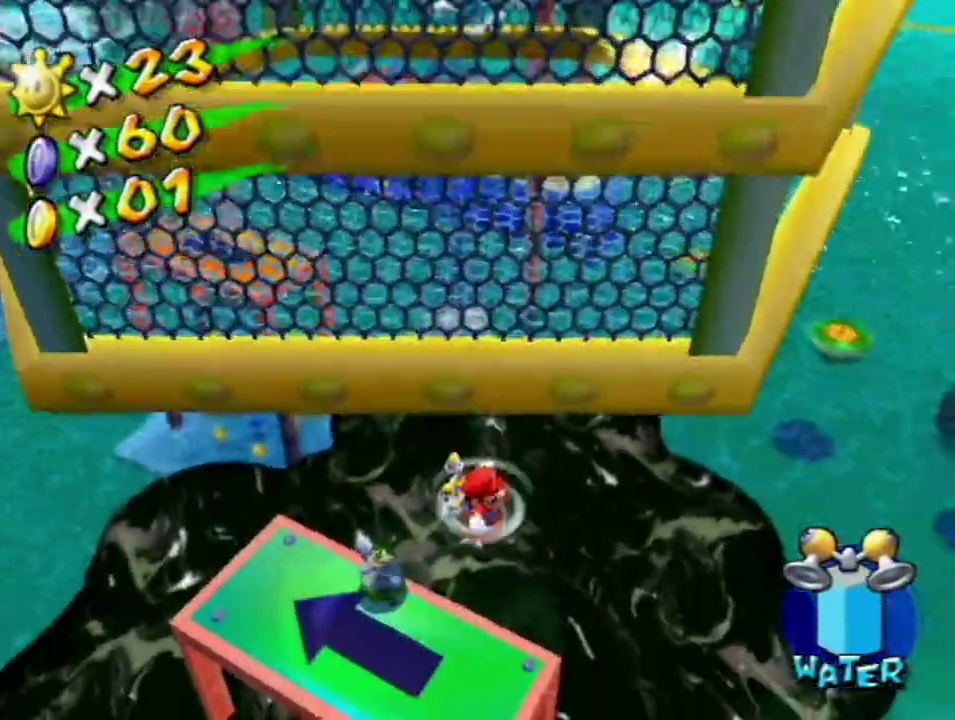
{"buttons": ["R1"], "left_stick": "up-left", "events": [[33, "R1", "down"]]}
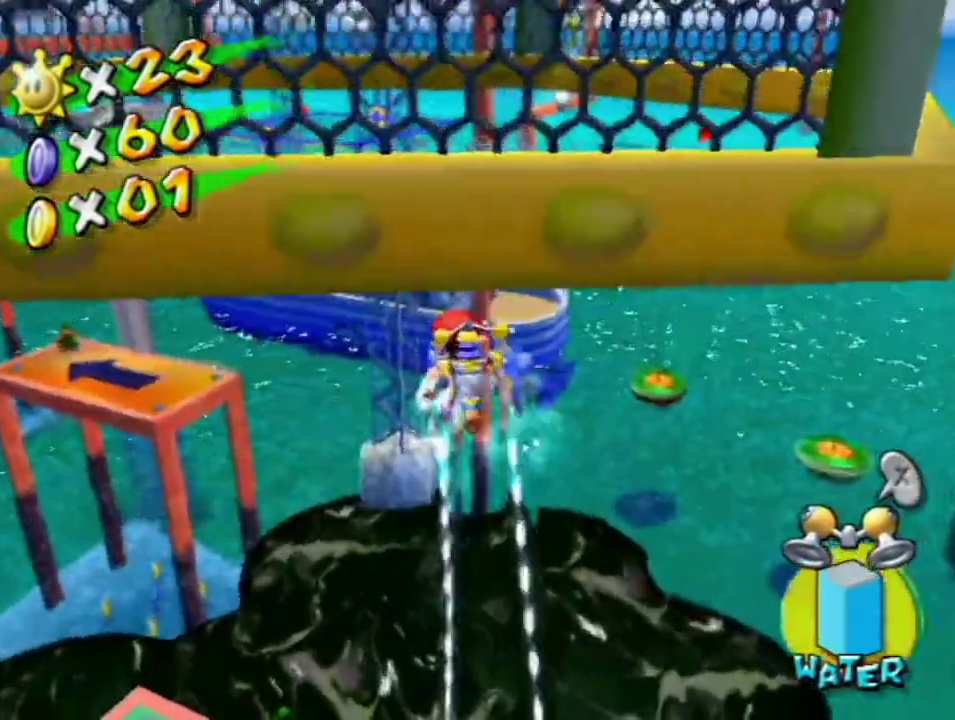
{"buttons": ["R1"], "left_stick": "up", "events": [[350, "left_stick", "up"]]}